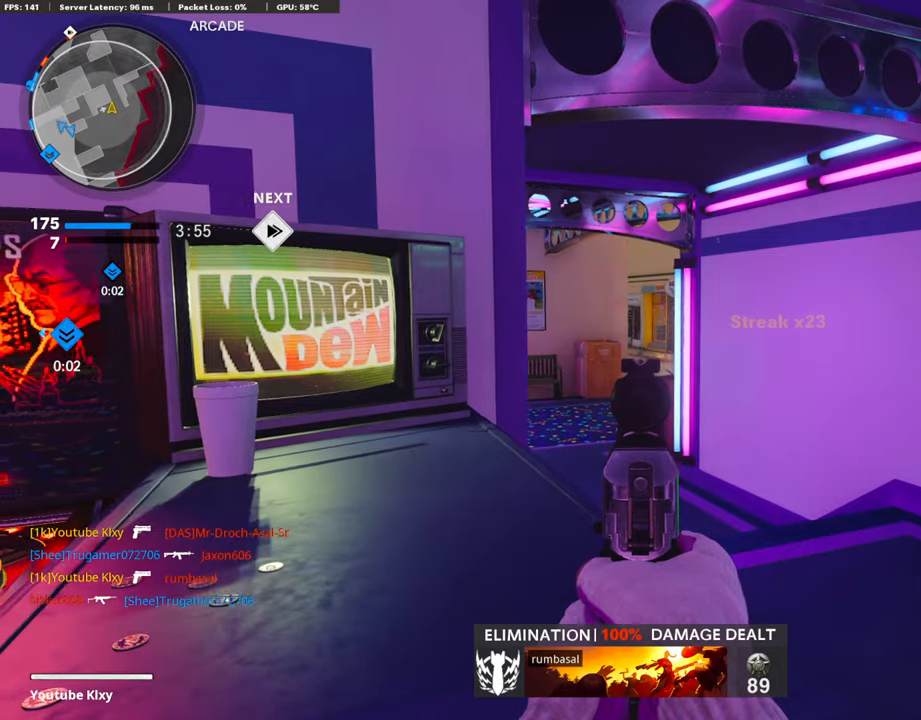
Gameplay with a controller (PlayStation layout); each line is a JSON object with the inputs held at the frame after it. "events" lists button and stick changes between this image and that frame as [ms after this image, input, new state], when the widget could be followed in between.
{"buttons": ["L1"], "left_stick": "center", "right_stick": "center", "events": []}
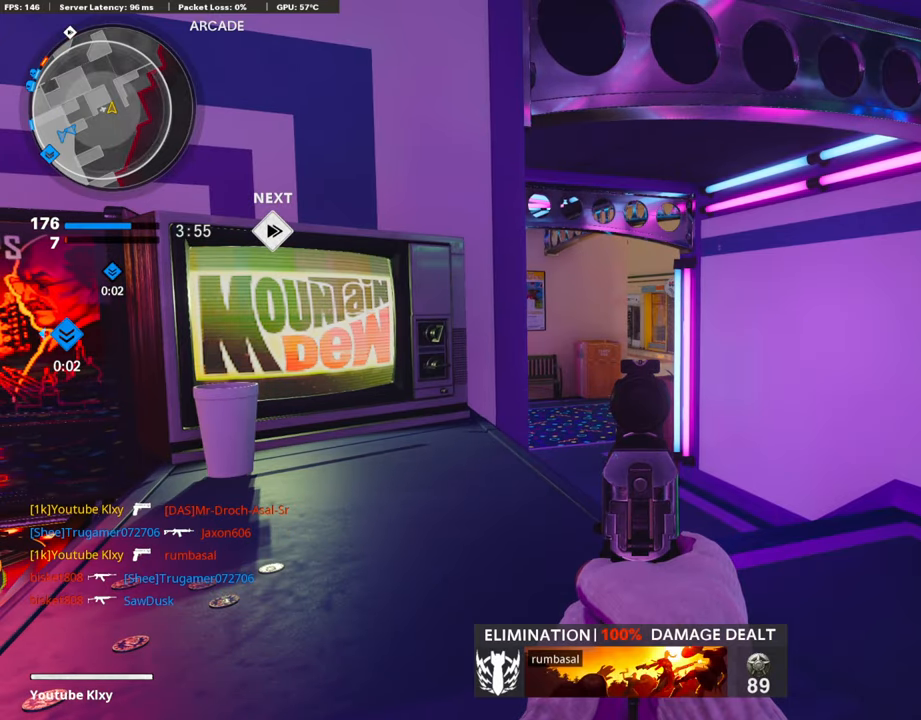
{"buttons": ["L1"], "left_stick": "center", "right_stick": "center", "events": []}
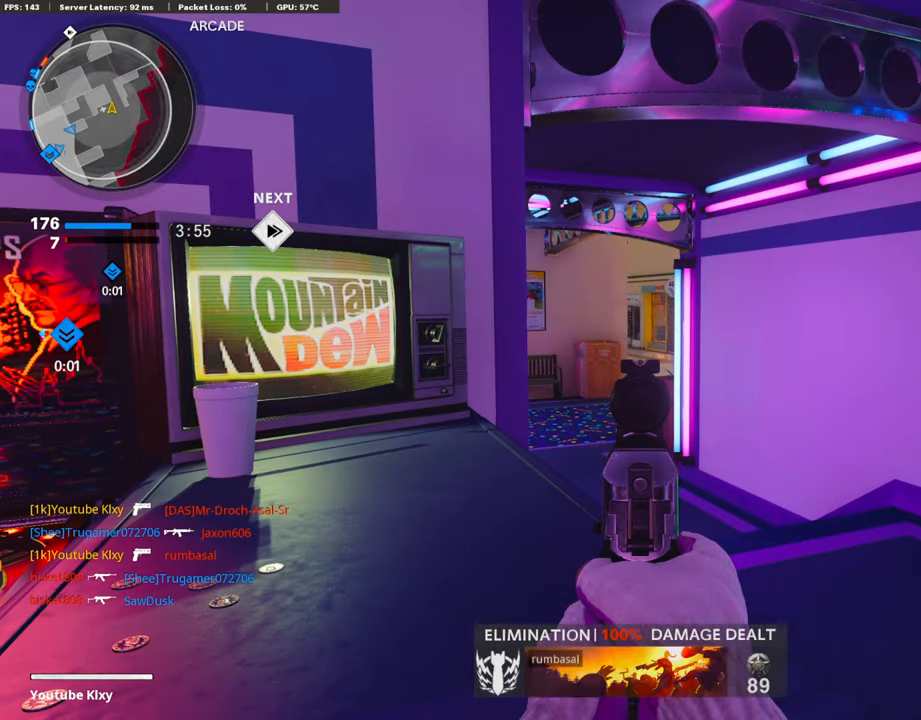
{"buttons": ["L1"], "left_stick": "center", "right_stick": "center", "events": []}
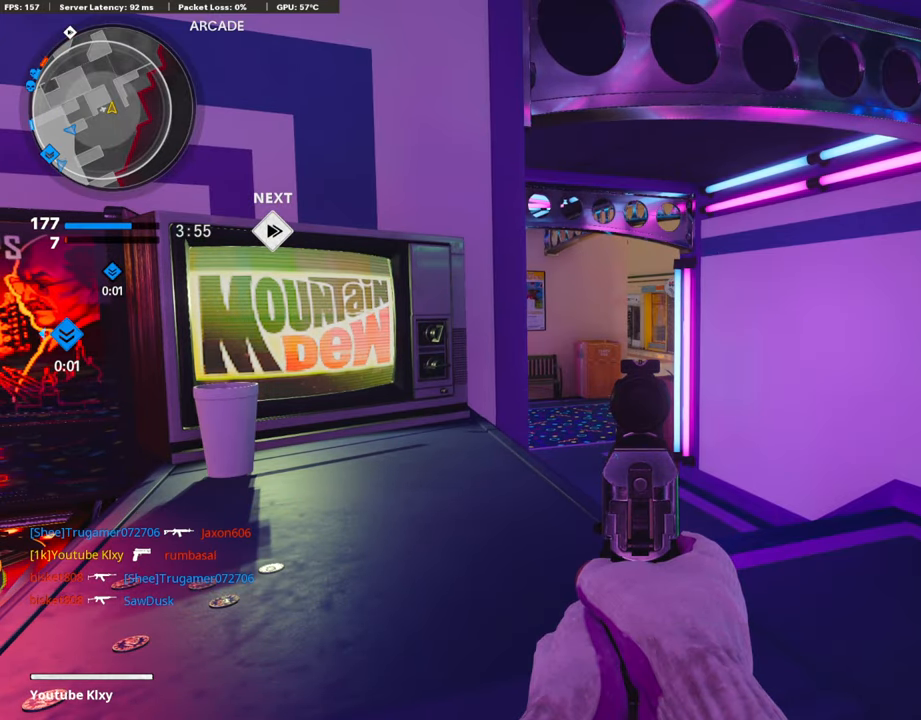
{"buttons": ["L1"], "left_stick": "center", "right_stick": "center", "events": []}
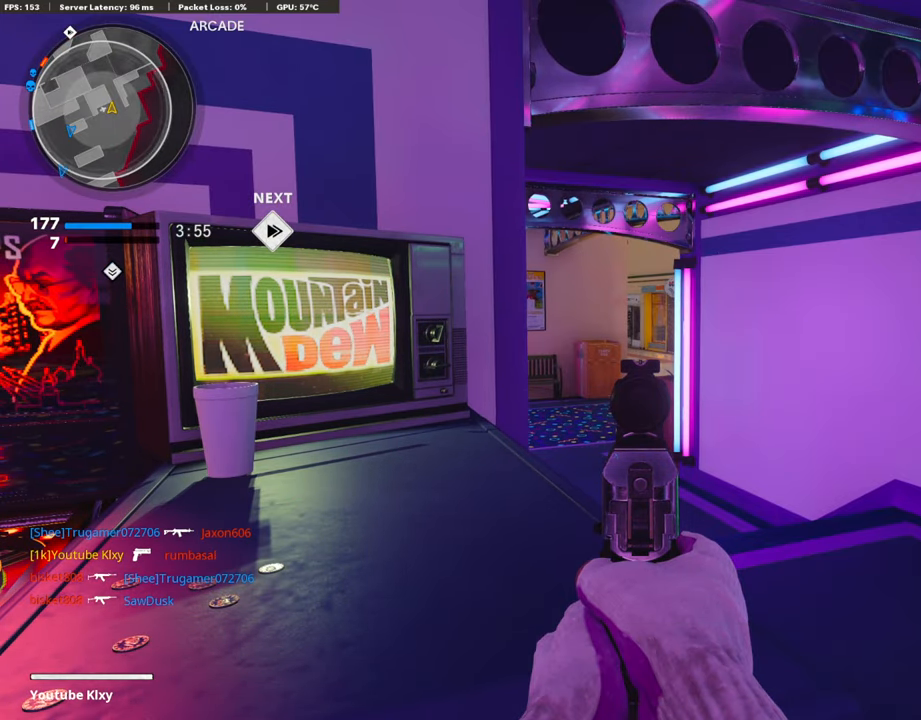
{"buttons": ["L1"], "left_stick": "up-right", "right_stick": "center", "events": [[490, "left_stick", "up-right"]]}
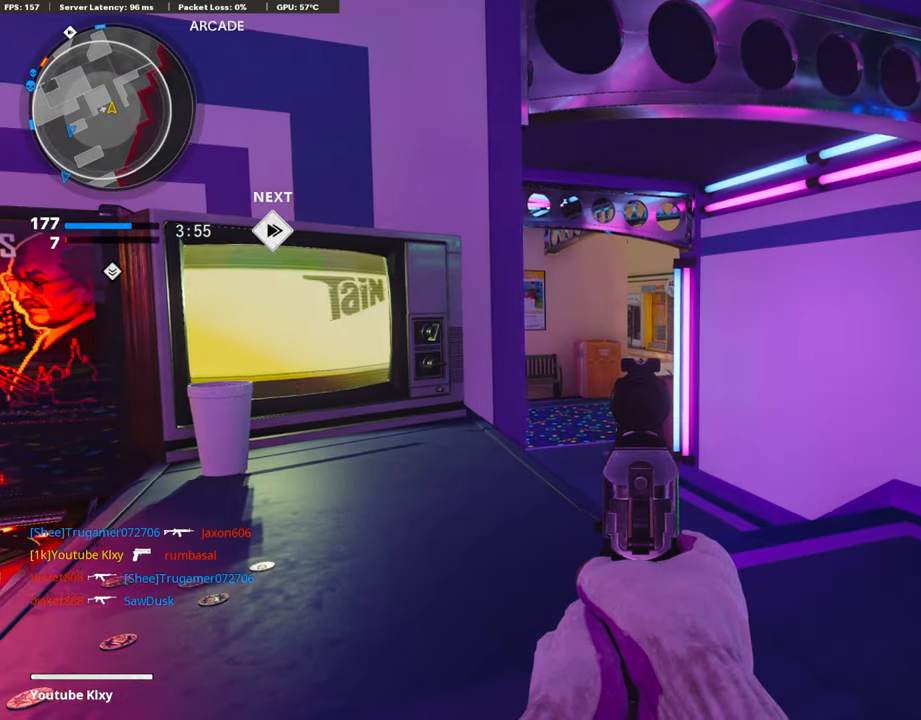
{"buttons": ["L3"], "left_stick": "up", "right_stick": "left", "events": [[219, "right_stick", "left"], [253, "L1", "up"], [253, "L3", "down"], [270, "left_stick", "up"]]}
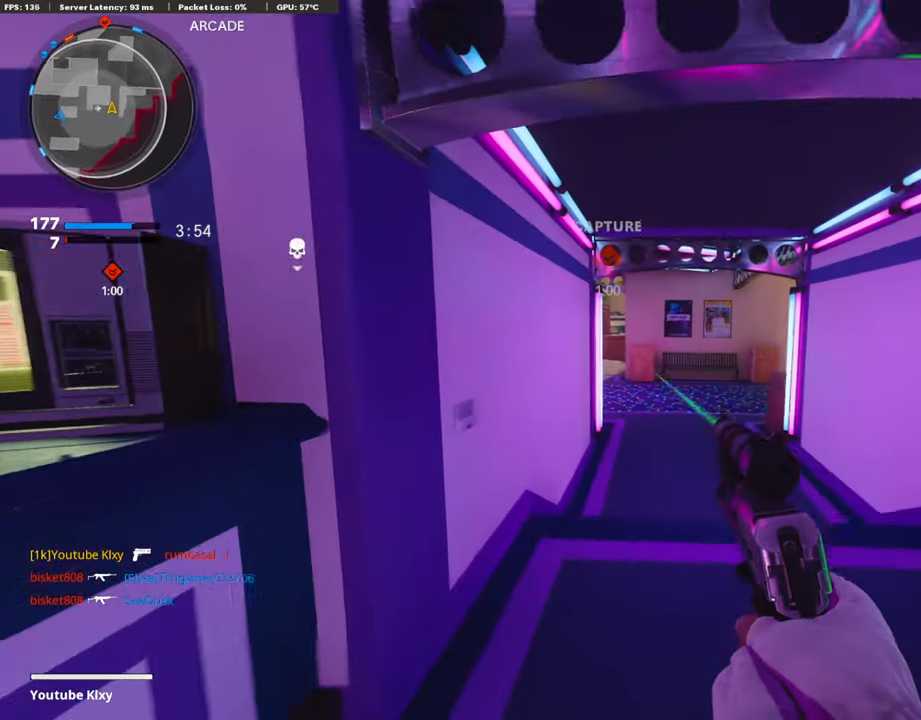
{"buttons": [], "left_stick": "up", "right_stick": "center", "events": [[84, "L3", "up"], [118, "right_stick", "center"]]}
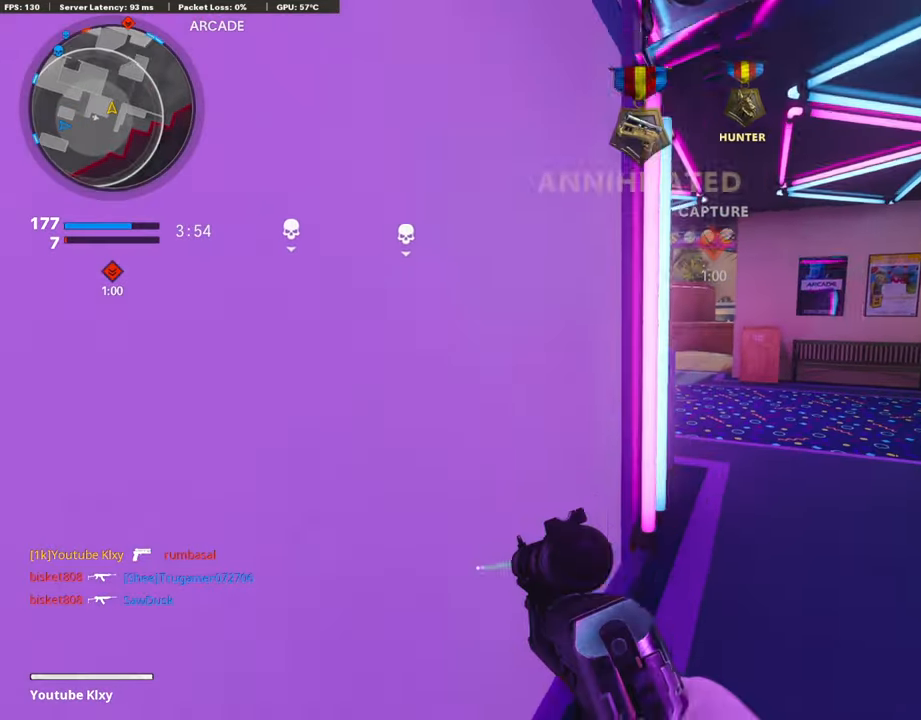
{"buttons": [], "left_stick": "up-left", "right_stick": "center", "events": [[422, "left_stick", "up-left"]]}
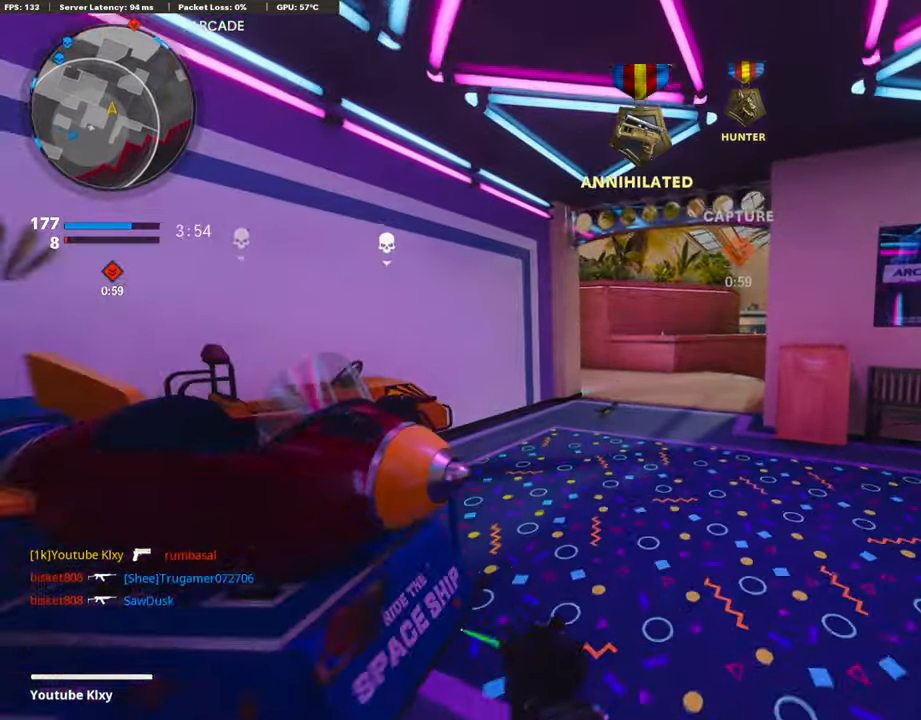
{"buttons": [], "left_stick": "left", "right_stick": "center", "events": [[67, "right_stick", "right"], [185, "right_stick", "center"], [455, "left_stick", "left"]]}
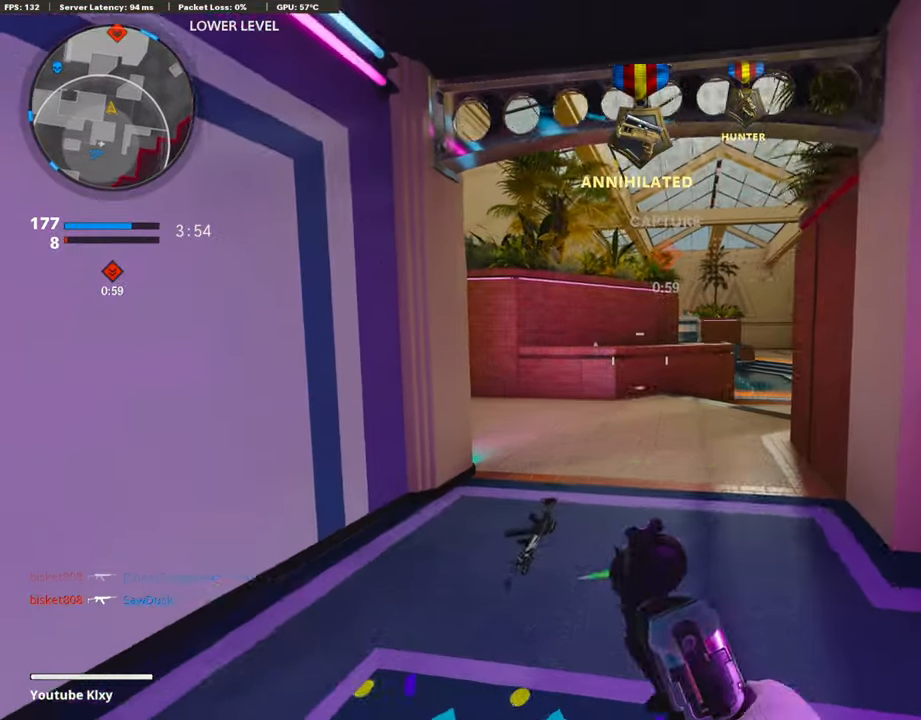
{"buttons": ["L3"], "left_stick": "up-right", "right_stick": "center", "events": [[34, "left_stick", "down-left"], [84, "left_stick", "down-right"], [185, "right_stick", "right"], [320, "L3", "down"], [320, "left_stick", "up-right"], [422, "right_stick", "center"]]}
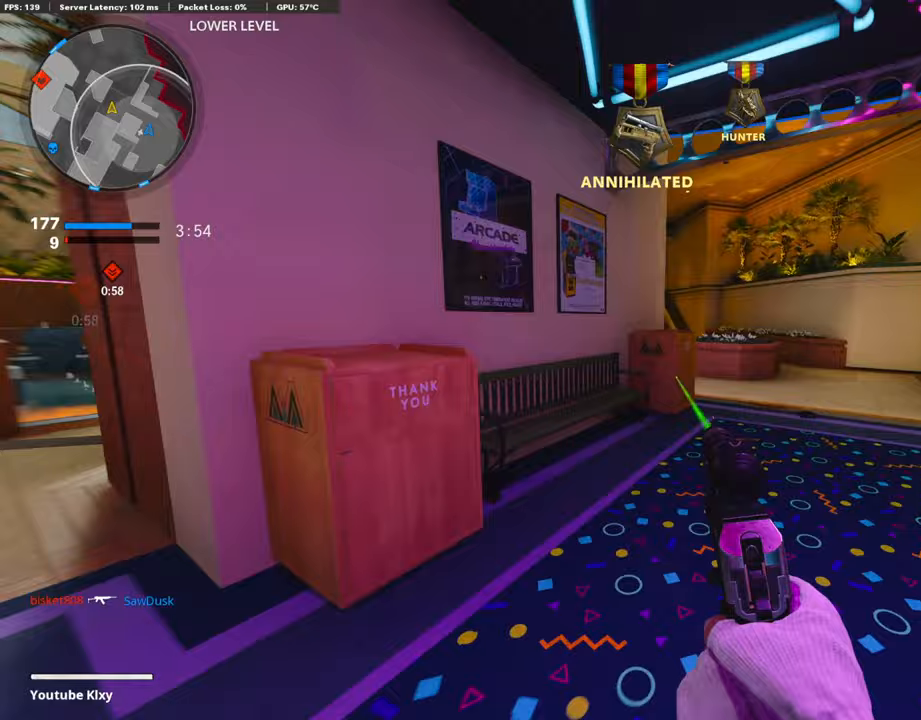
{"buttons": ["R3"], "left_stick": "up-right", "right_stick": "left", "events": [[51, "L3", "up"], [304, "right_stick", "left"], [456, "R3", "down"]]}
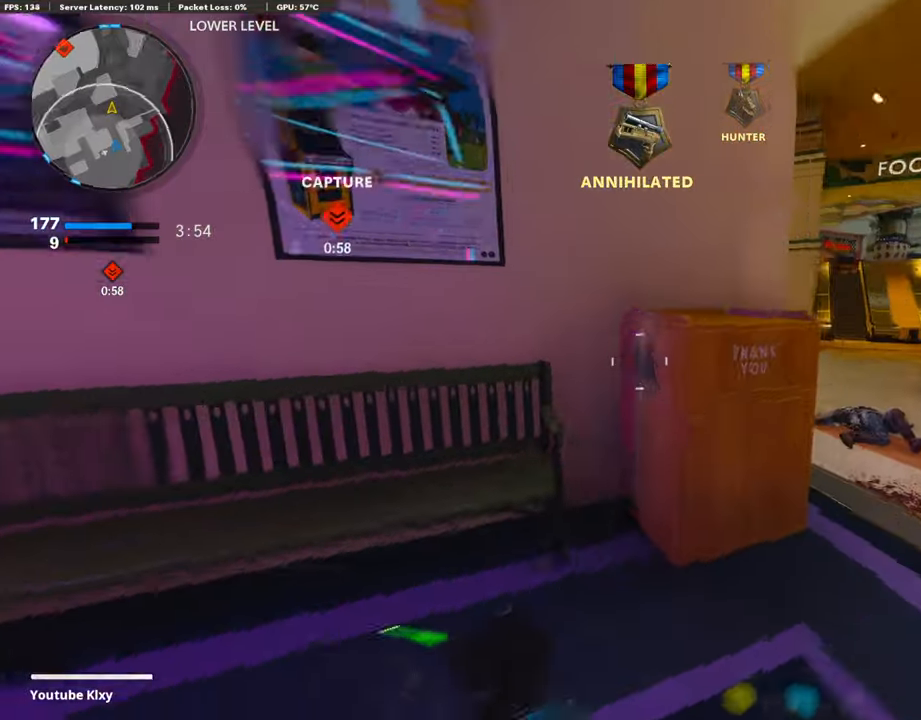
{"buttons": [], "left_stick": "up-right", "right_stick": "up-left", "events": [[119, "R3", "up"], [203, "right_stick", "center"], [490, "right_stick", "up-left"]]}
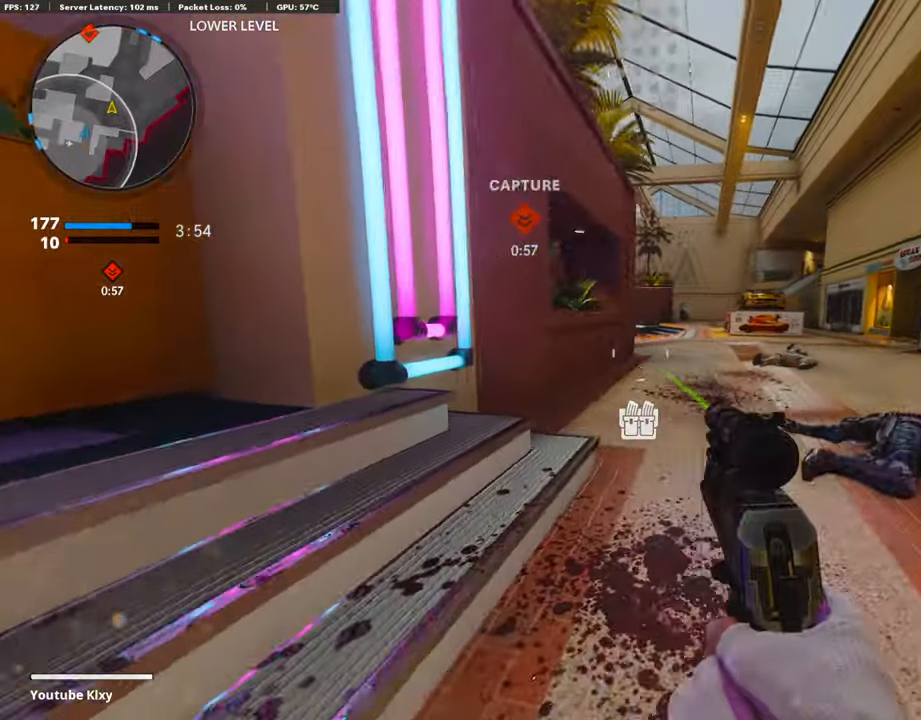
{"buttons": ["L1"], "left_stick": "down-right", "right_stick": "center", "events": [[33, "L1", "down"], [67, "right_stick", "center"], [101, "left_stick", "right"], [185, "L1", "up"], [202, "left_stick", "down-right"], [253, "right_stick", "left"], [472, "right_stick", "center"], [506, "L1", "down"]]}
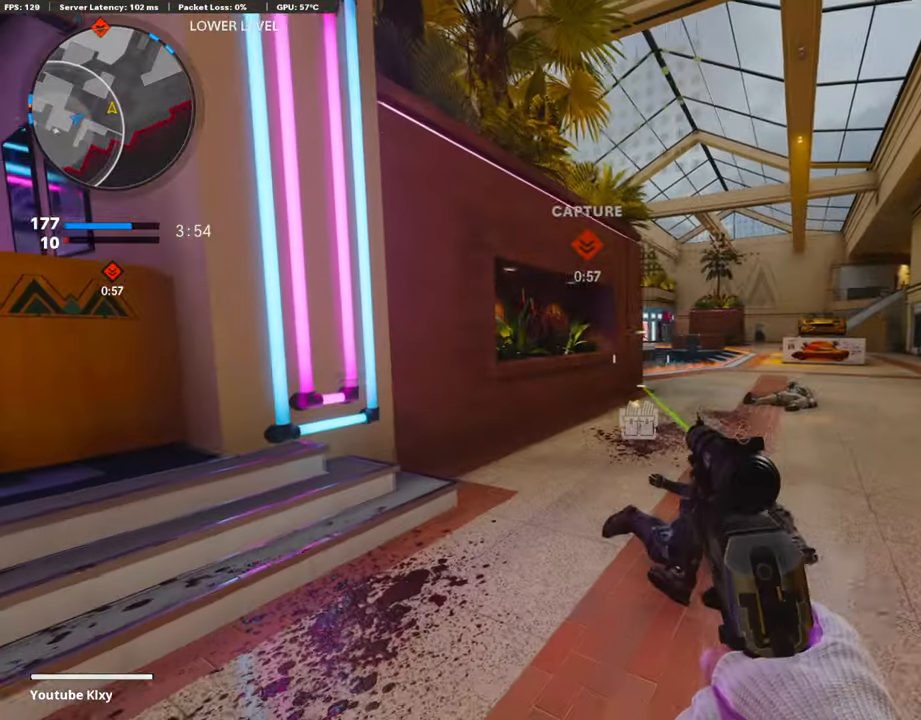
{"buttons": ["L1"], "left_stick": "down-right", "right_stick": "left", "events": [[219, "right_stick", "left"]]}
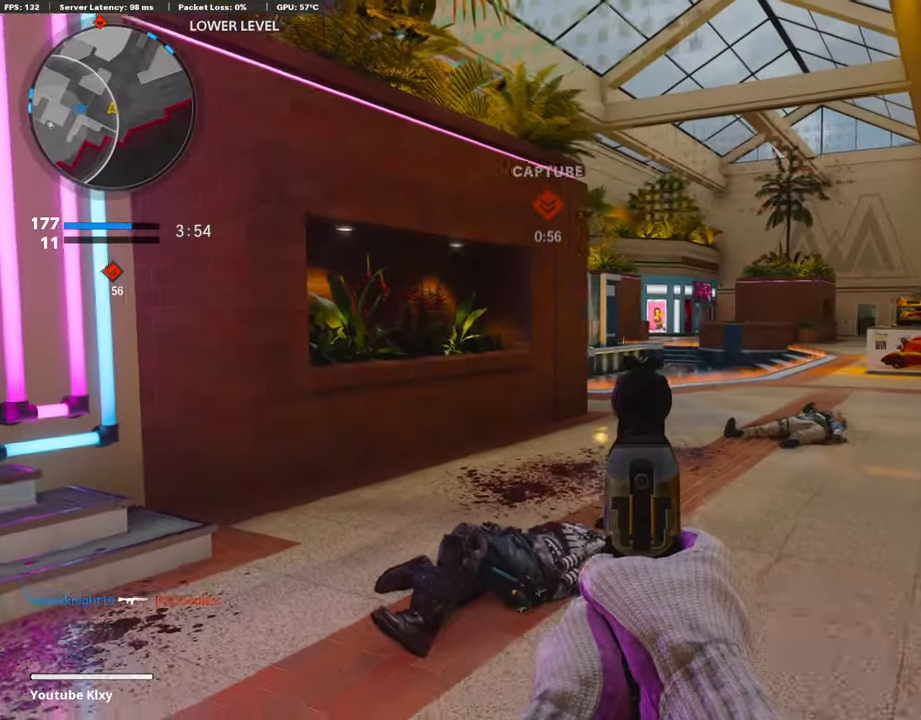
{"buttons": [], "left_stick": "down-right", "right_stick": "center", "events": [[186, "L1", "up"], [270, "right_stick", "center"]]}
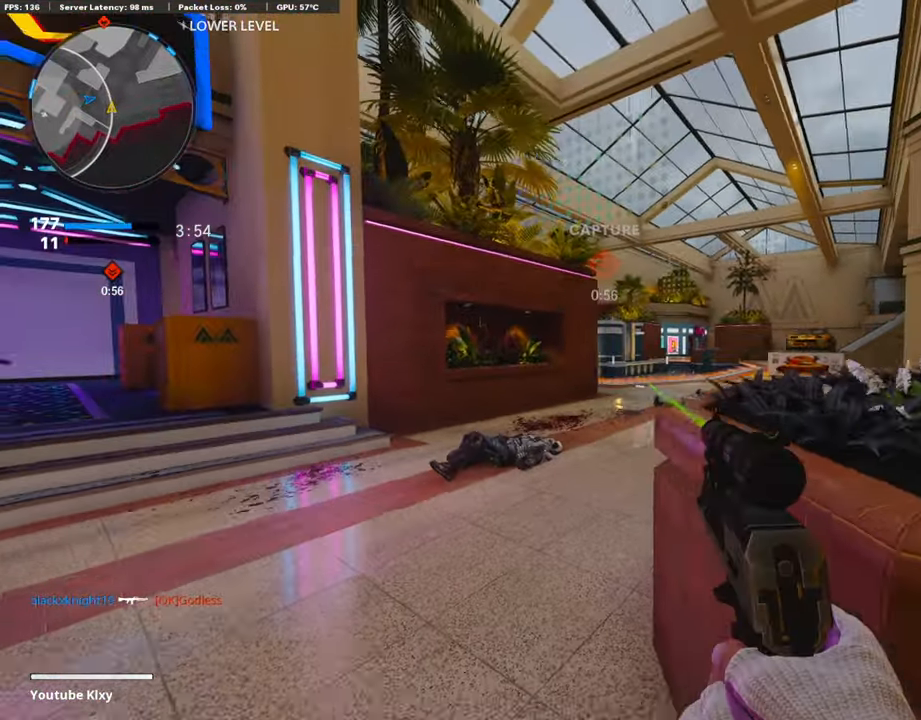
{"buttons": [], "left_stick": "up-right", "right_stick": "center", "events": [[16, "left_stick", "right"], [320, "left_stick", "up-right"]]}
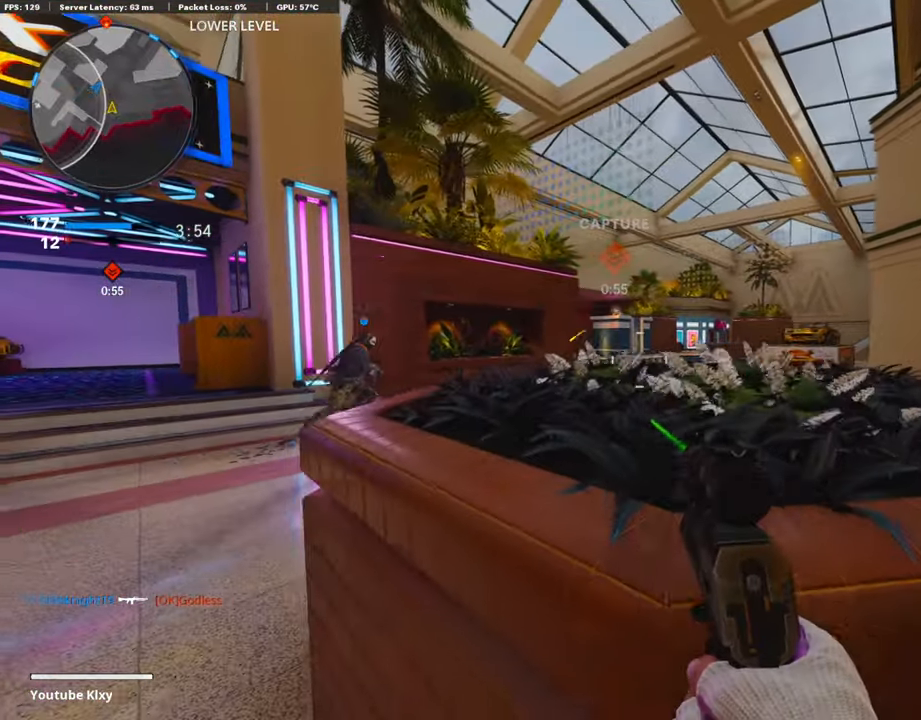
{"buttons": ["R3"], "left_stick": "left", "right_stick": "center", "events": [[67, "L3", "down"], [169, "L3", "up"], [219, "right_stick", "up-left"], [253, "left_stick", "down-right"], [287, "R3", "down"], [320, "left_stick", "left"], [337, "right_stick", "center"]]}
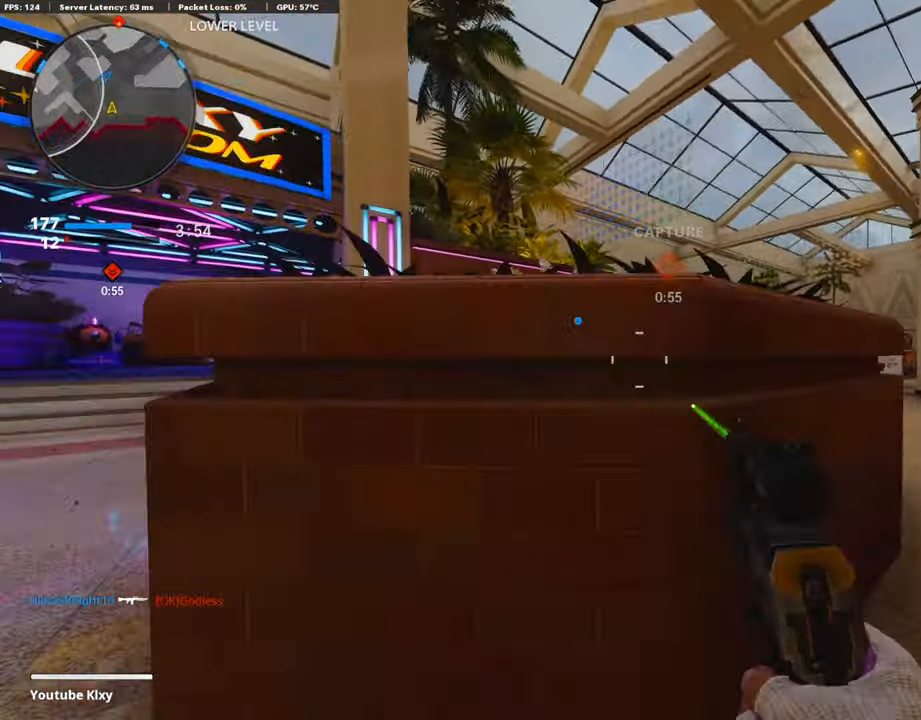
{"buttons": ["L1"], "left_stick": "right", "right_stick": "center", "events": [[135, "left_stick", "up"], [152, "L3", "down"], [152, "right_stick", "up"], [169, "R3", "up"], [220, "right_stick", "center"], [253, "L1", "down"], [270, "L3", "up"], [287, "left_stick", "right"]]}
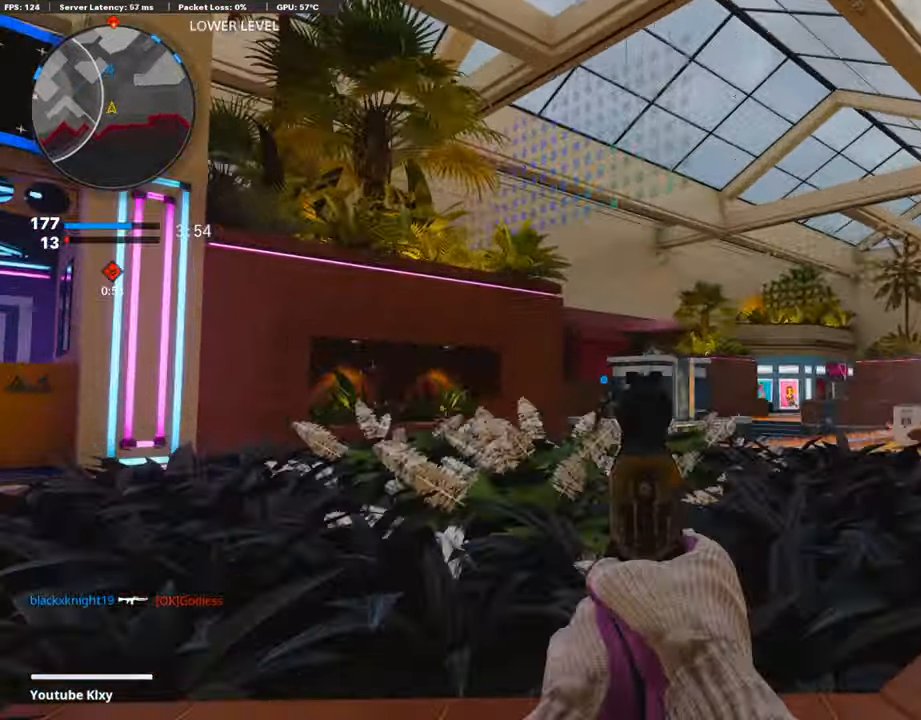
{"buttons": ["L1", "R1"], "left_stick": "left", "right_stick": "up", "events": [[85, "left_stick", "center"], [169, "left_stick", "left"], [186, "right_stick", "up-right"], [270, "left_stick", "center"], [456, "R1", "down"], [456, "left_stick", "left"], [473, "right_stick", "up"]]}
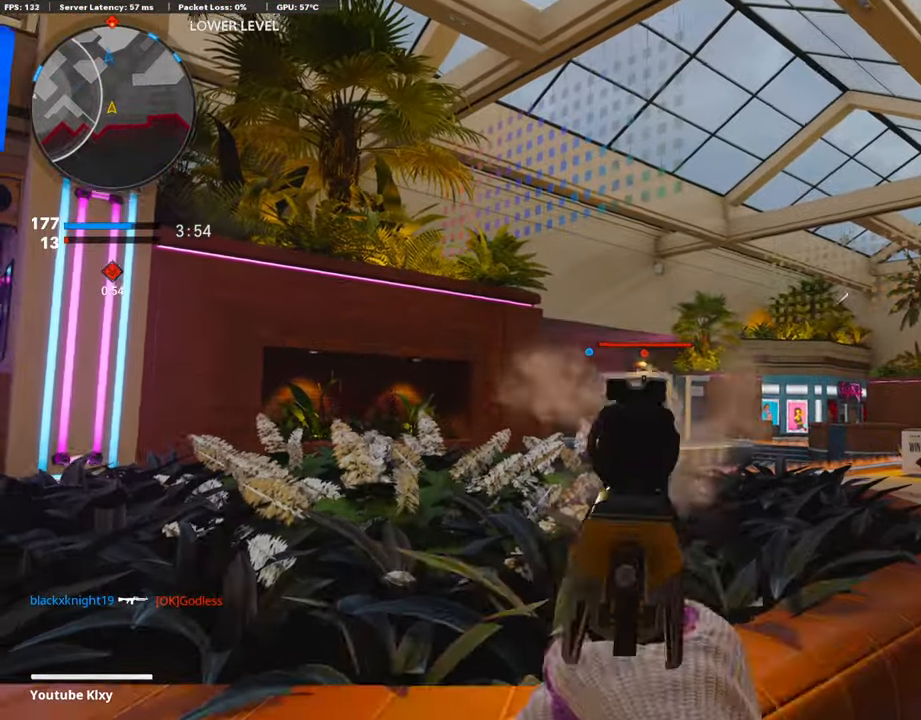
{"buttons": ["L3"], "left_stick": "up-right", "right_stick": "center", "events": [[50, "right_stick", "center"], [67, "R3", "down"], [84, "R1", "up"], [118, "L1", "up"], [236, "R3", "up"], [236, "left_stick", "right"], [320, "L3", "down"], [320, "left_stick", "up-right"], [337, "R3", "down"], [388, "R3", "up"]]}
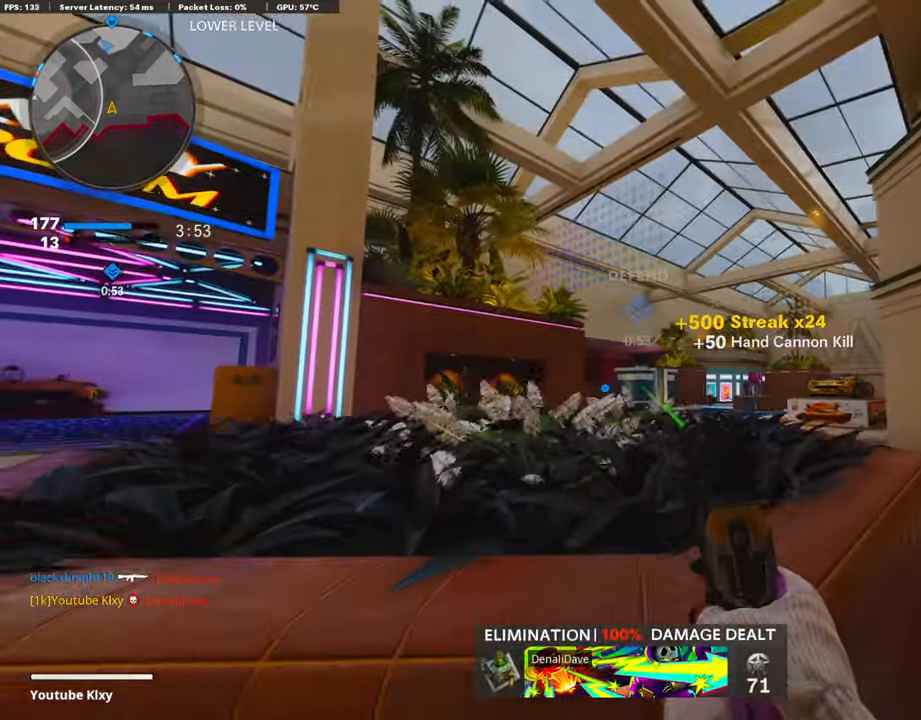
{"buttons": ["L3"], "left_stick": "up-right", "right_stick": "center", "events": [[17, "L3", "up"], [17, "right_stick", "down"], [84, "left_stick", "down-right"], [253, "right_stick", "center"], [270, "left_stick", "right"], [405, "left_stick", "up-right"], [422, "L3", "down"]]}
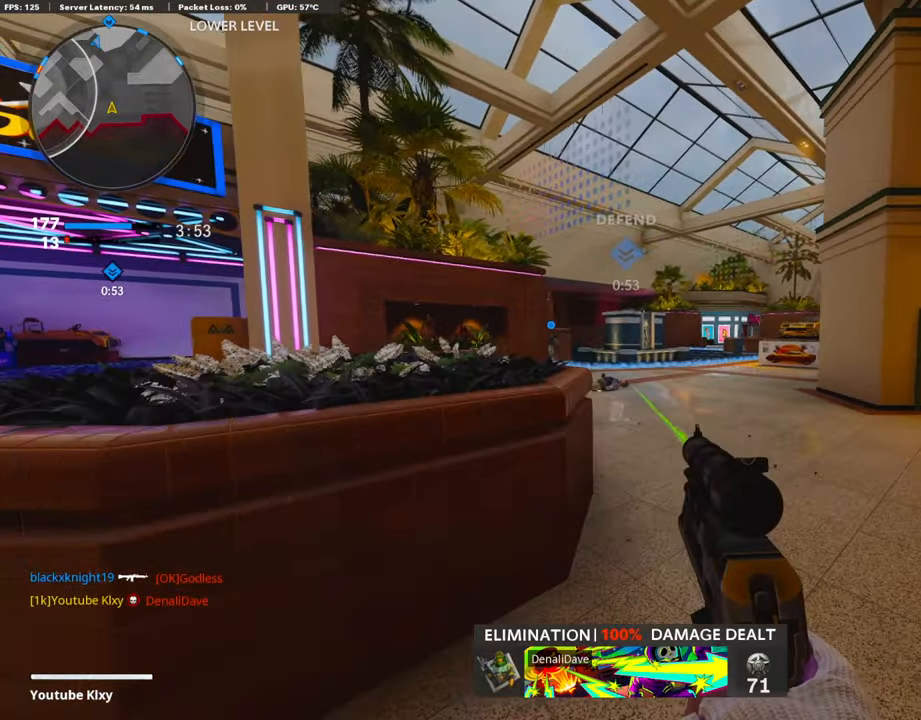
{"buttons": ["L3"], "left_stick": "up-right", "right_stick": "center", "events": [[118, "L3", "up"], [135, "left_stick", "right"], [237, "right_stick", "right"], [304, "L3", "down"], [304, "left_stick", "up-right"], [422, "right_stick", "center"]]}
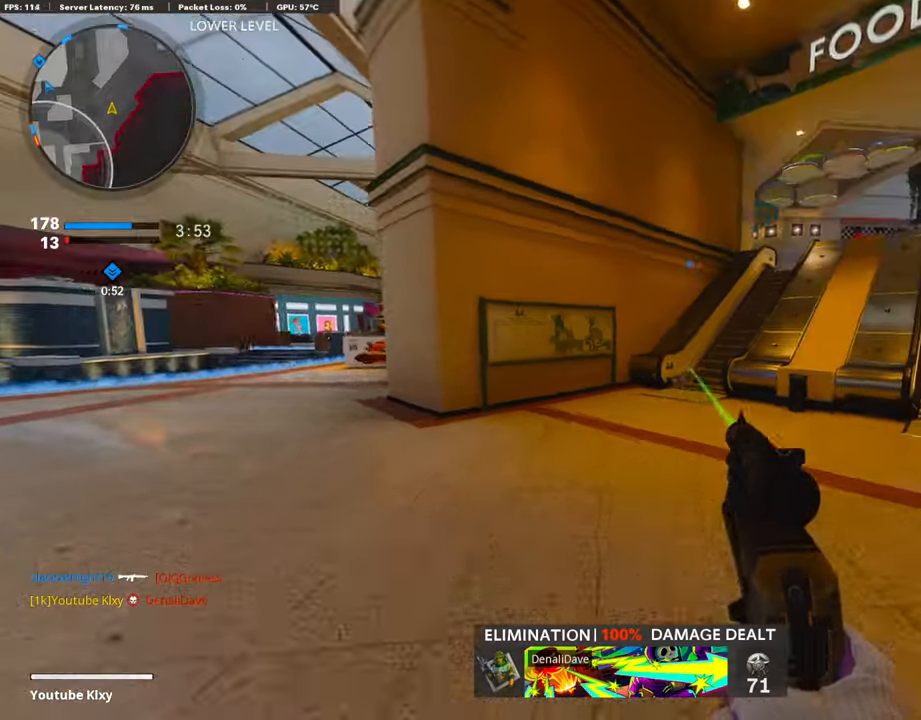
{"buttons": ["L3"], "left_stick": "up-right", "right_stick": "up-left", "events": [[50, "right_stick", "left"], [168, "R3", "down"], [270, "L3", "up"], [287, "R3", "up"], [320, "right_stick", "center"], [388, "L3", "down"], [388, "right_stick", "up-left"], [455, "R3", "down"], [506, "R3", "up"]]}
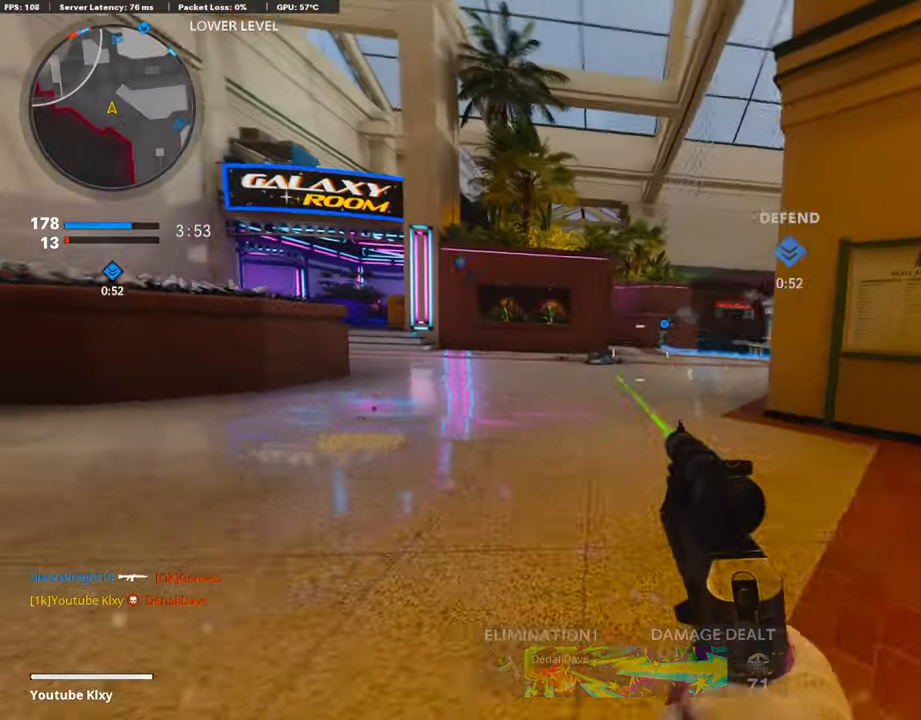
{"buttons": ["L1"], "left_stick": "left", "right_stick": "center", "events": [[34, "right_stick", "center"], [67, "L1", "down"], [67, "L3", "up"], [202, "right_stick", "right"], [253, "left_stick", "left"], [472, "right_stick", "center"]]}
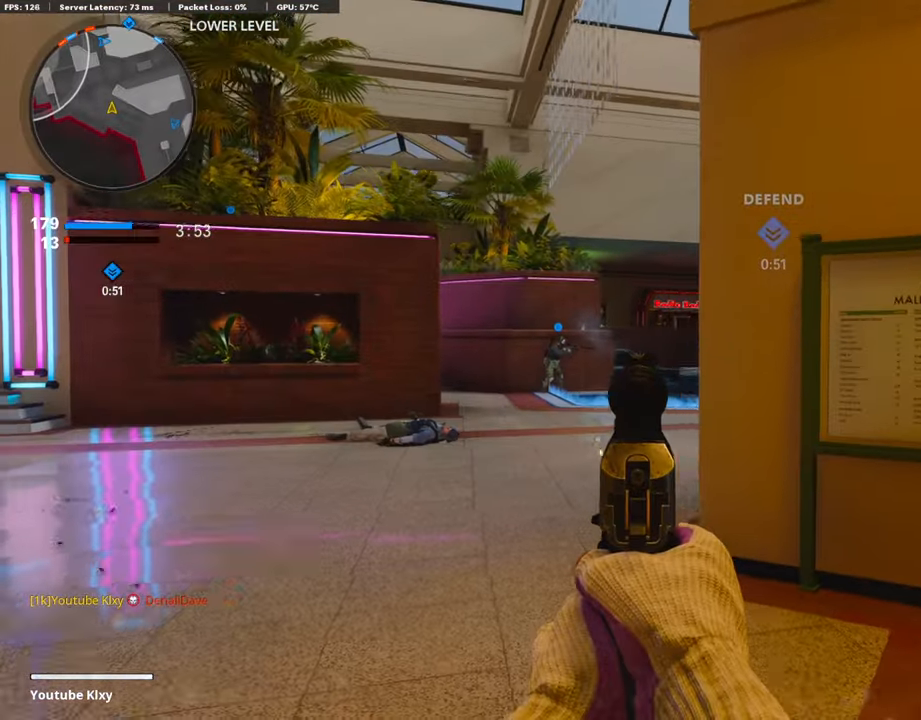
{"buttons": ["L1"], "left_stick": "right", "right_stick": "center", "events": [[68, "right_stick", "up-right"], [338, "left_stick", "center"], [405, "left_stick", "right"], [456, "right_stick", "center"]]}
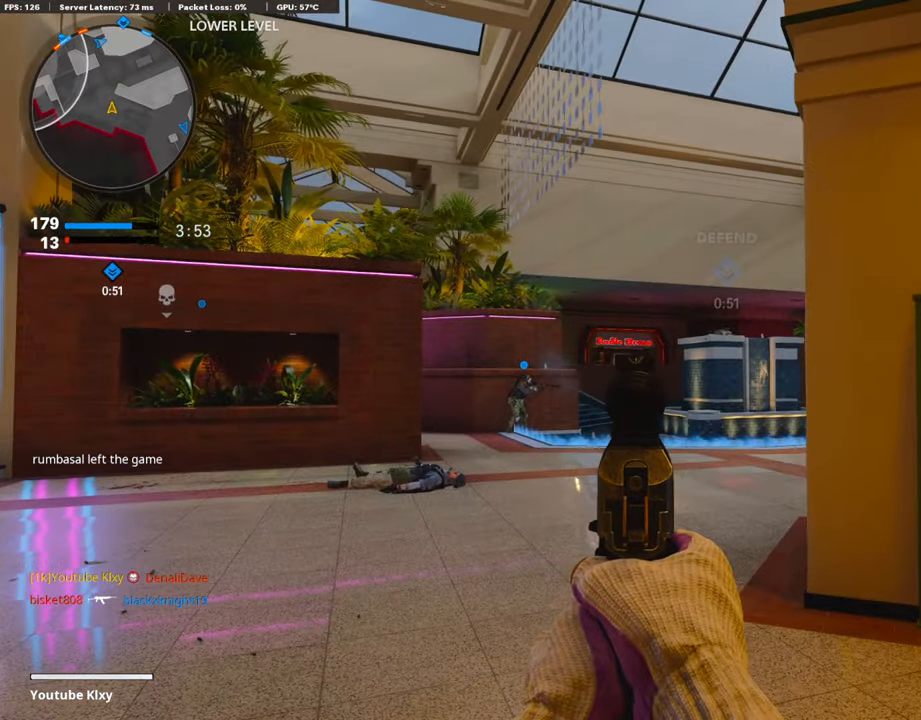
{"buttons": ["L1"], "left_stick": "left", "right_stick": "center", "events": [[50, "CROSS", "down"], [50, "left_stick", "center"], [101, "left_stick", "left"], [151, "CROSS", "up"]]}
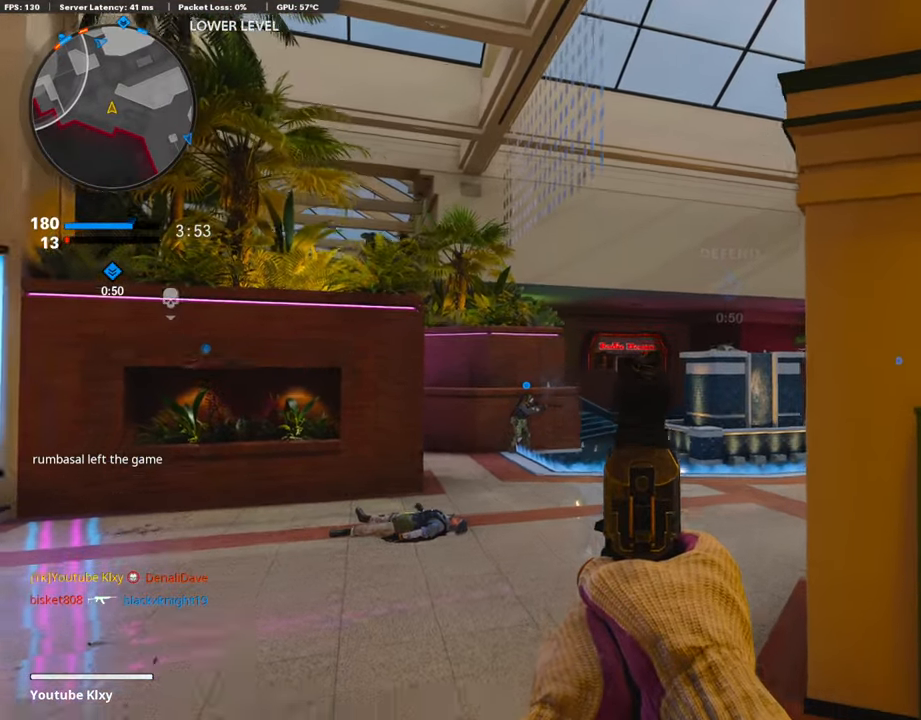
{"buttons": ["L3"], "left_stick": "up-left", "right_stick": "center", "events": [[50, "L1", "up"], [152, "TRIANGLE", "down"], [219, "TRIANGLE", "up"], [270, "right_stick", "left"], [388, "L3", "down"], [388, "left_stick", "up-left"], [472, "right_stick", "center"]]}
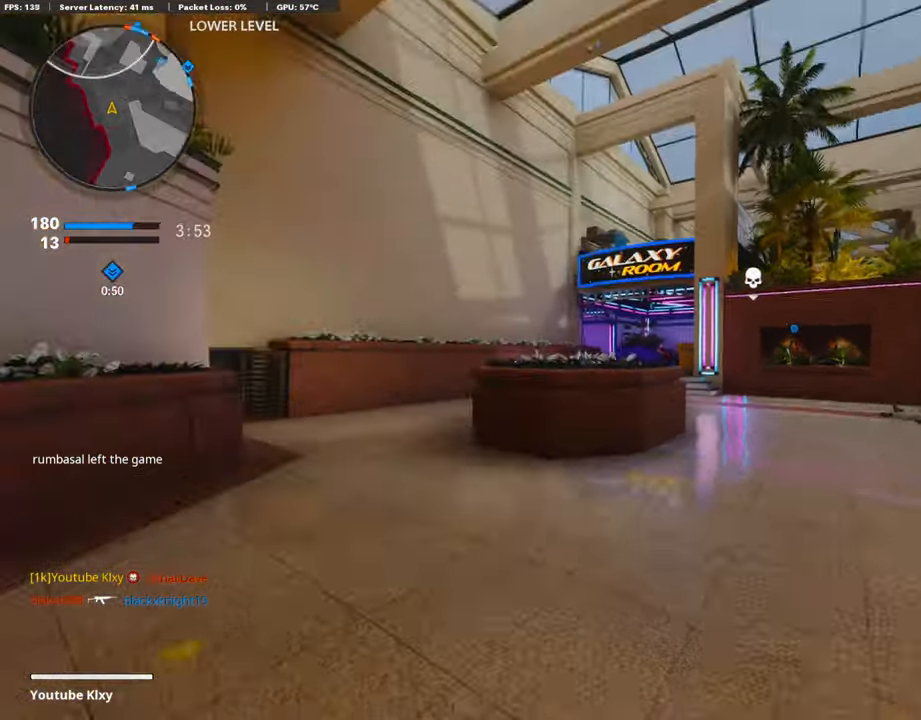
{"buttons": ["SQUARE"], "left_stick": "up-left", "right_stick": "center", "events": [[17, "SQUARE", "down"], [85, "L3", "up"], [85, "SQUARE", "up"], [169, "SQUARE", "down"], [270, "SQUARE", "up"], [338, "SQUARE", "down"], [355, "L3", "down"], [422, "SQUARE", "up"], [473, "L3", "up"], [473, "SQUARE", "down"]]}
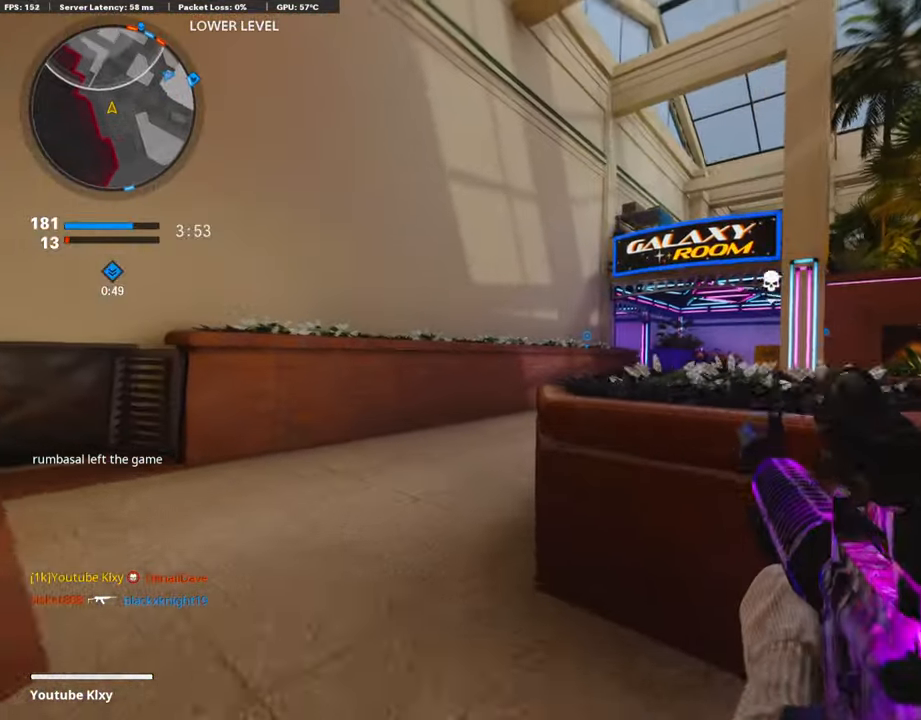
{"buttons": [], "left_stick": "up", "right_stick": "right", "events": [[51, "SQUARE", "up"], [68, "L3", "down"], [254, "L3", "up"], [254, "left_stick", "up"], [321, "right_stick", "right"]]}
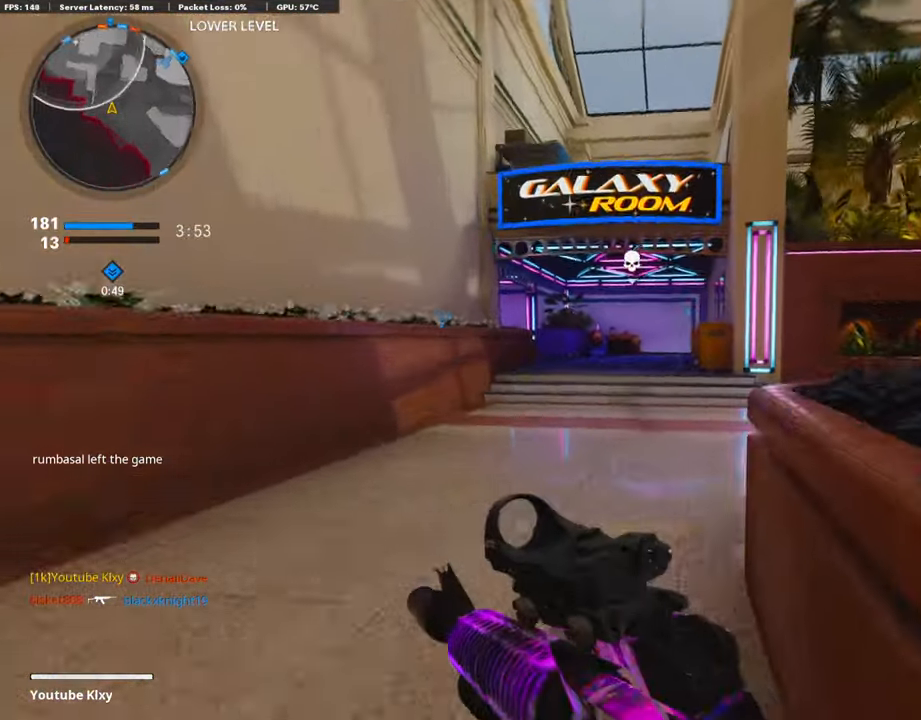
{"buttons": ["TRIANGLE"], "left_stick": "center", "right_stick": "center", "events": [[50, "right_stick", "center"], [202, "CROSS", "down"], [303, "CROSS", "up"], [472, "left_stick", "center"], [489, "TRIANGLE", "down"]]}